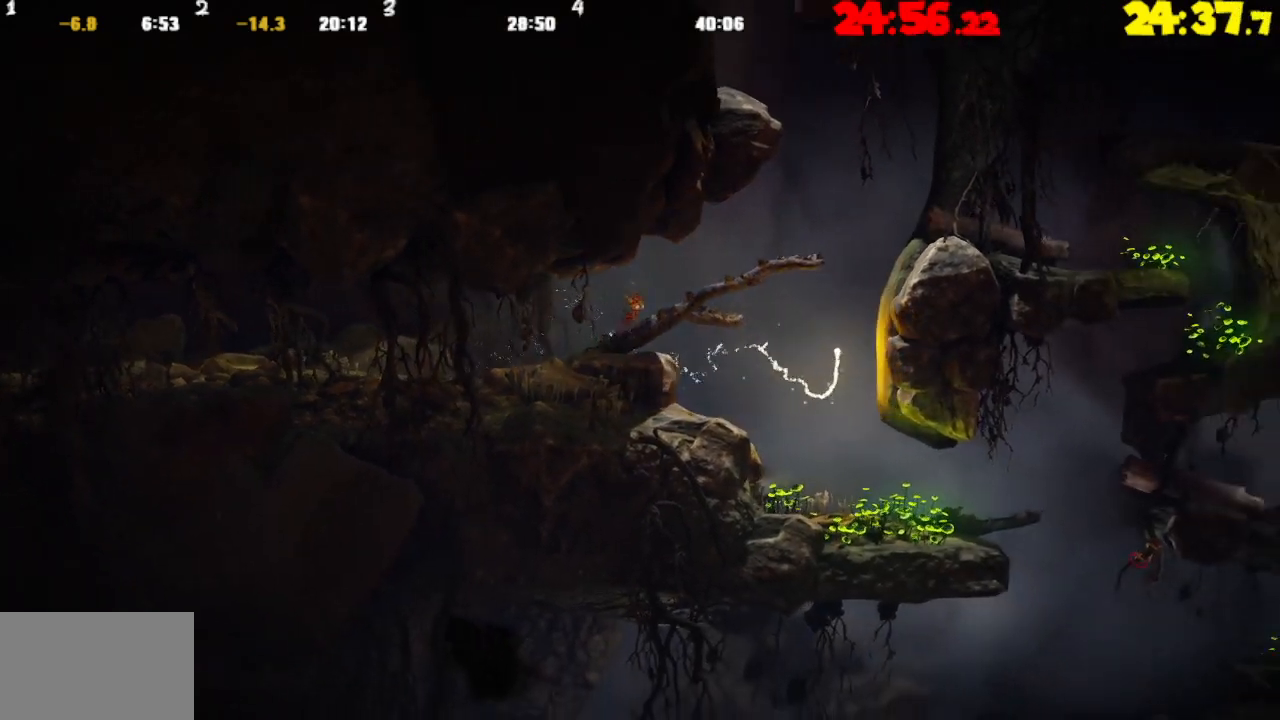
Gameplay with a controller (PlayStation layout); each line is a JSON object with the inputs held at the frame after it. "events" lists button and stick changes between this image and that frame as [ms after this image, input, new state], when the widget could be followed in between.
{"buttons": [], "left_stick": "right", "right_stick": "center", "events": []}
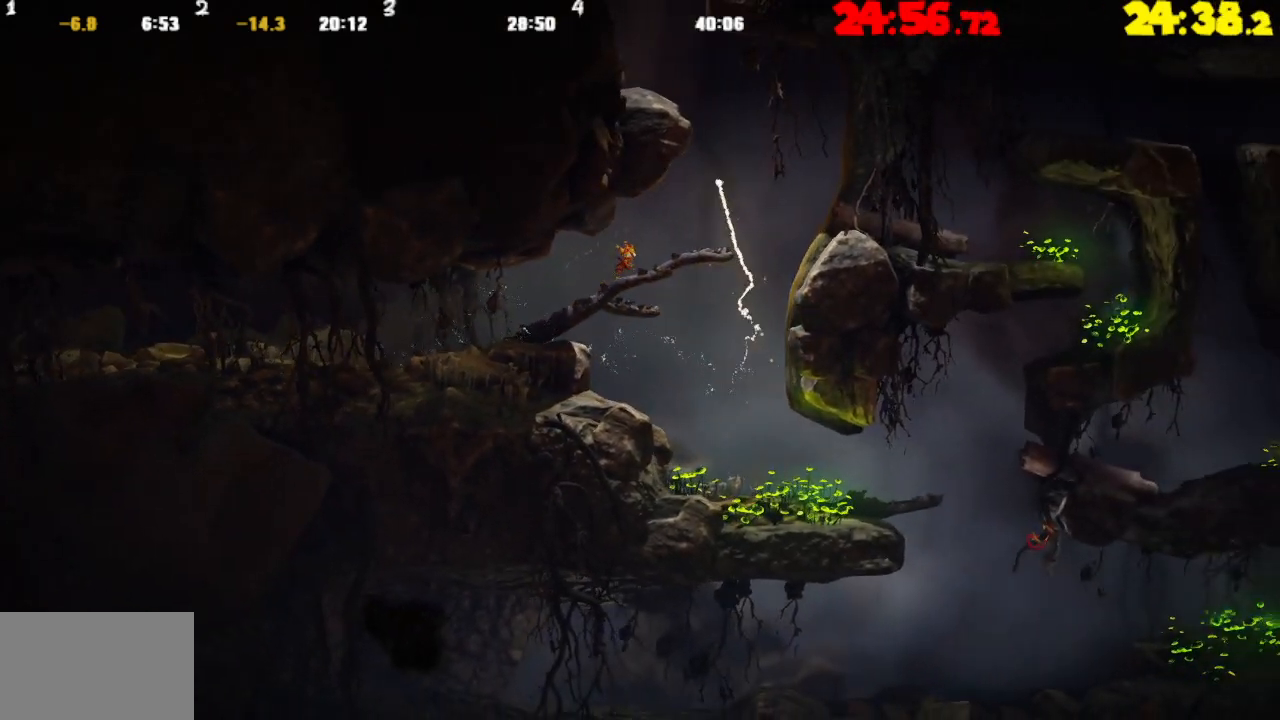
{"buttons": ["TRIANGLE"], "left_stick": "right", "right_stick": "center", "events": [[433, "TRIANGLE", "down"]]}
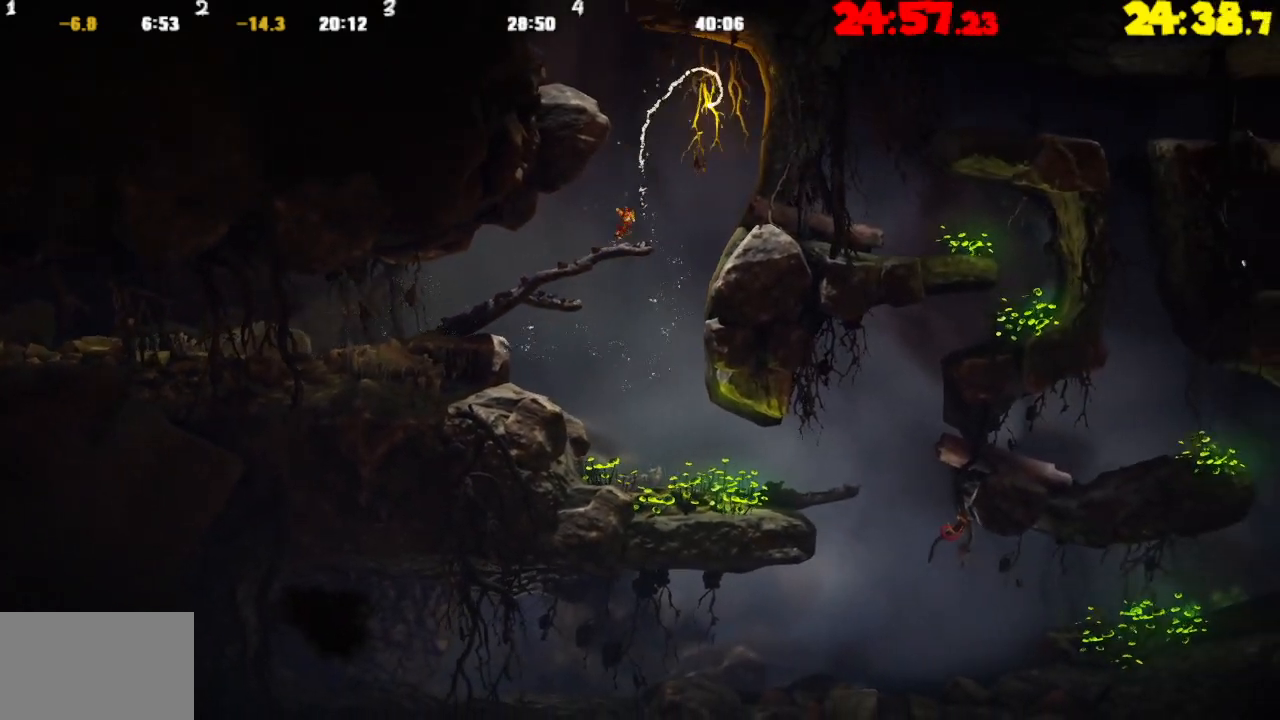
{"buttons": [], "left_stick": "down-right", "right_stick": "center", "events": [[33, "left_stick", "down"], [50, "TRIANGLE", "up"], [133, "CROSS", "down"], [250, "CROSS", "up"], [283, "left_stick", "down-right"]]}
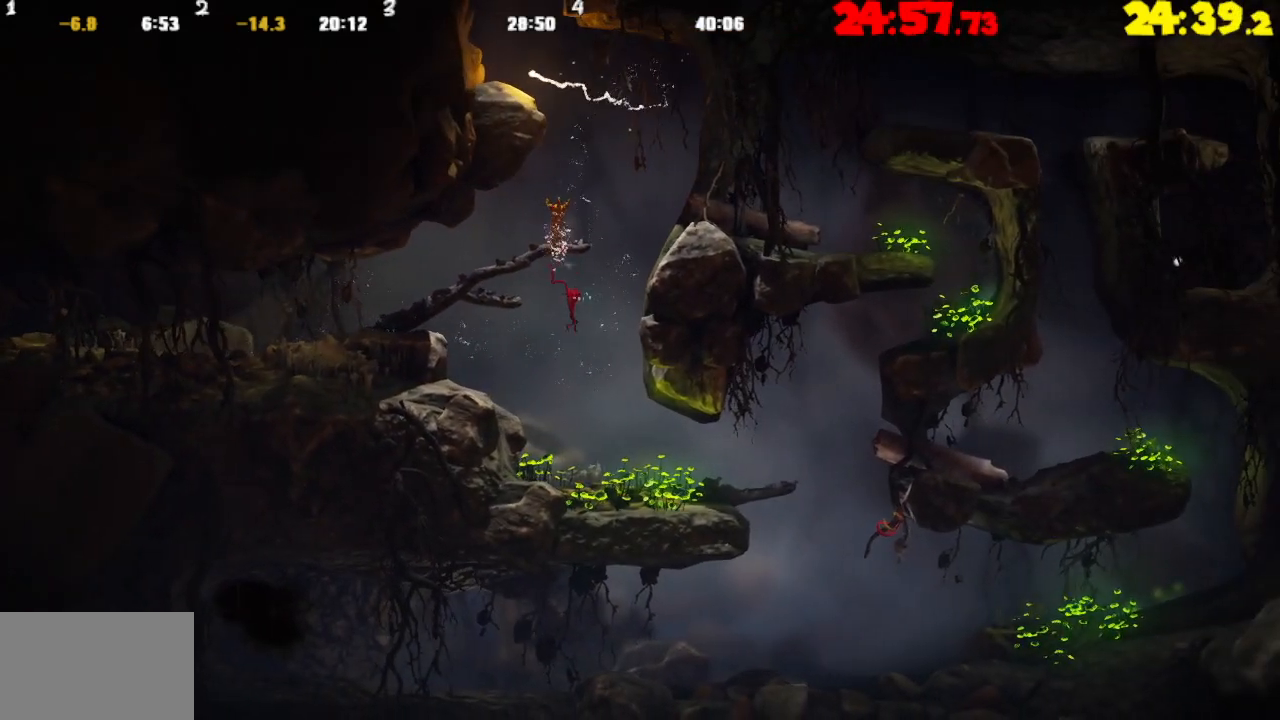
{"buttons": [], "left_stick": "down-right", "right_stick": "center", "events": []}
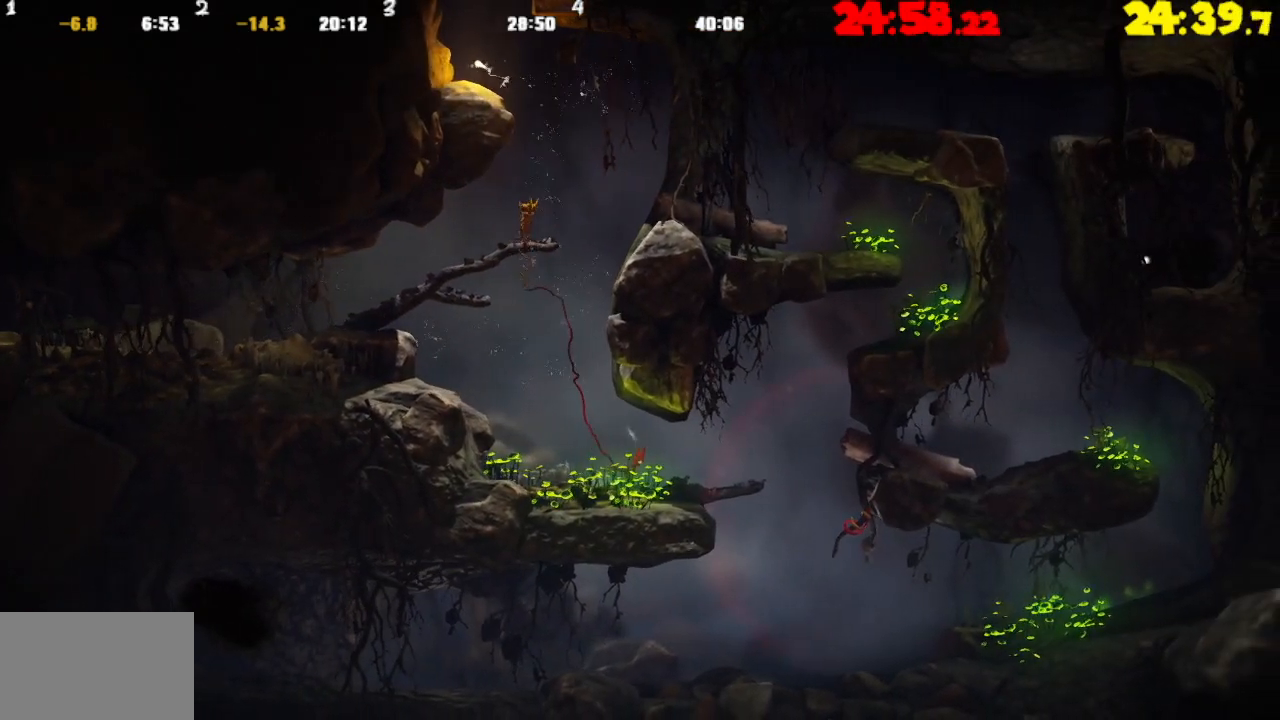
{"buttons": [], "left_stick": "down-right", "right_stick": "center", "events": []}
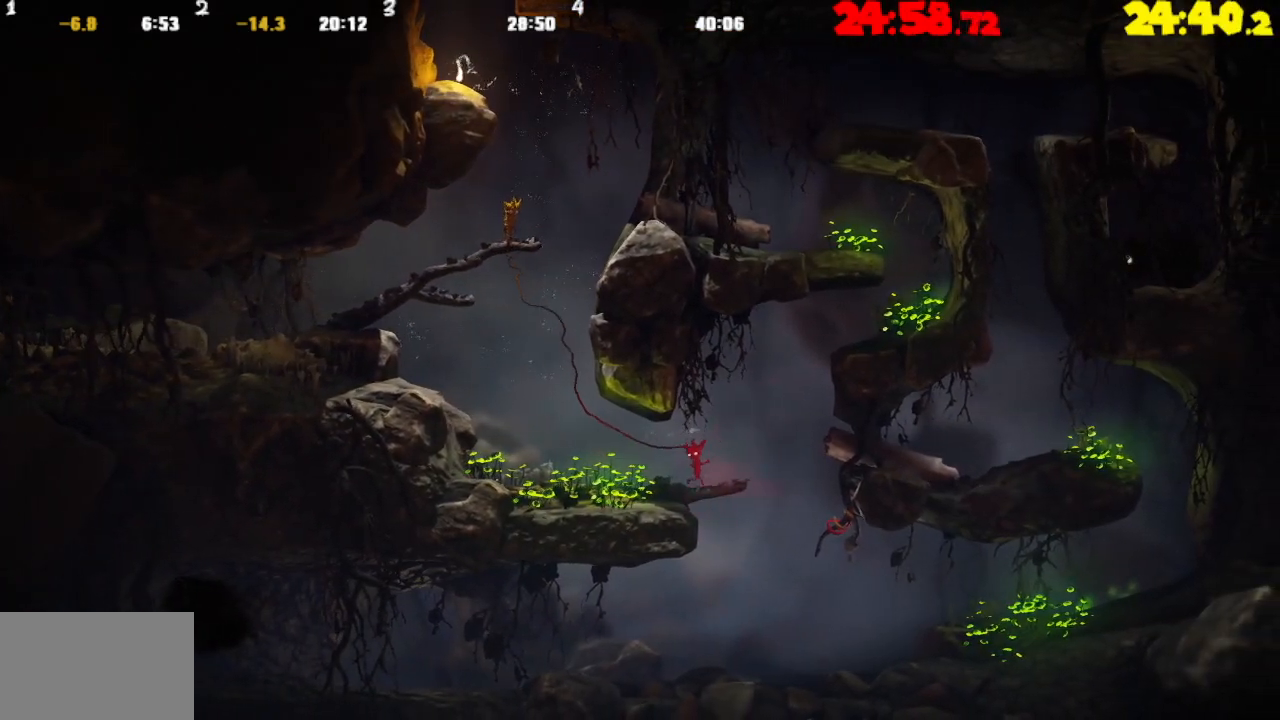
{"buttons": ["CROSS"], "left_stick": "down-right", "right_stick": "center", "events": [[267, "CROSS", "down"]]}
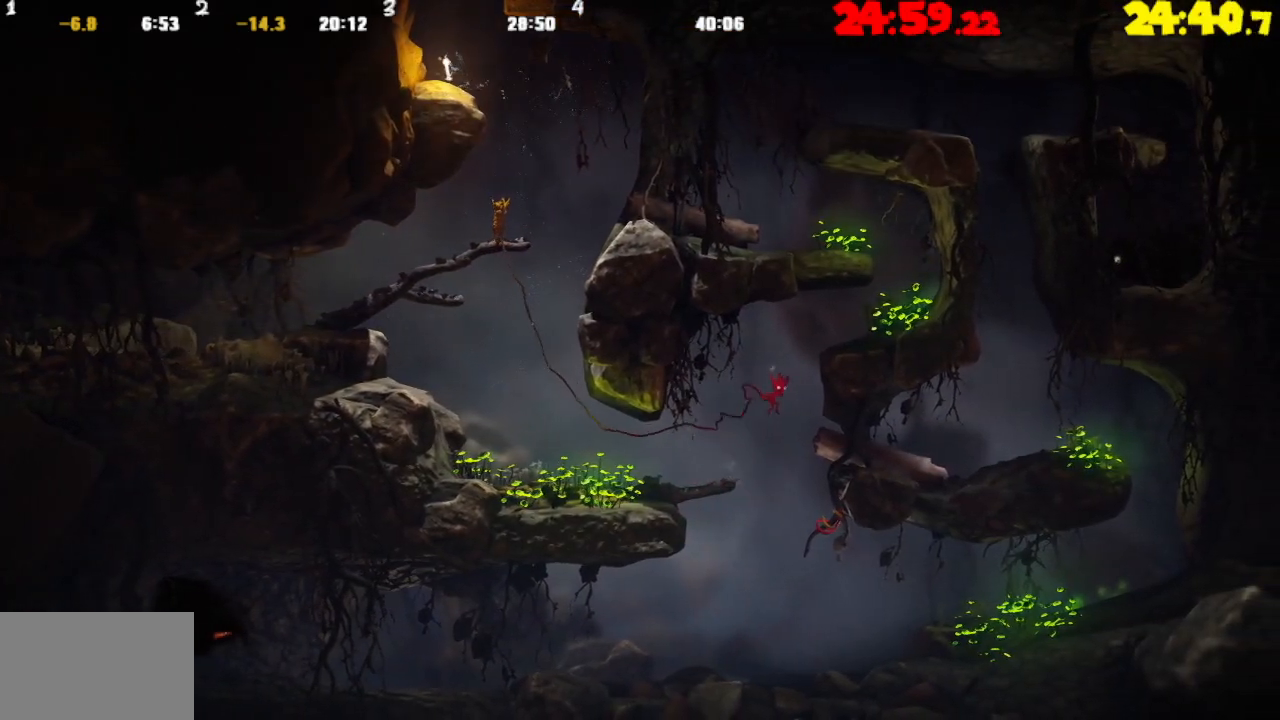
{"buttons": [], "left_stick": "down-right", "right_stick": "center", "events": [[200, "CROSS", "up"]]}
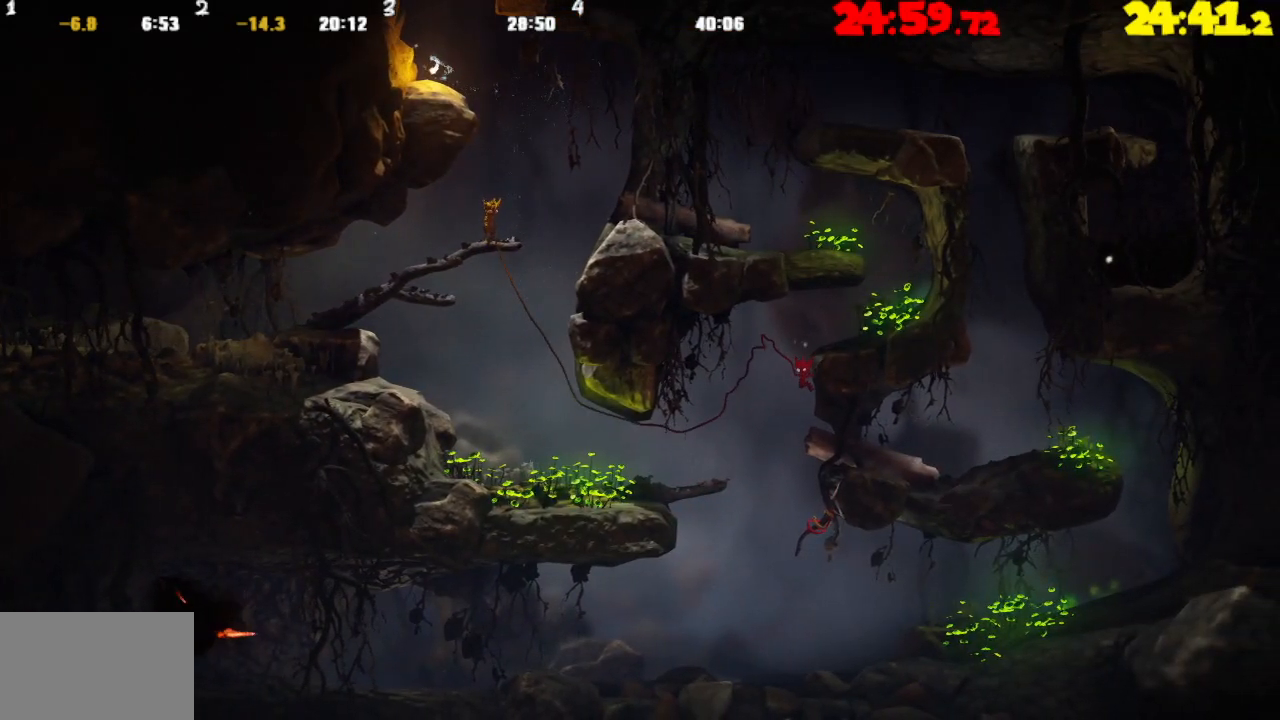
{"buttons": [], "left_stick": "down-right", "right_stick": "center", "events": []}
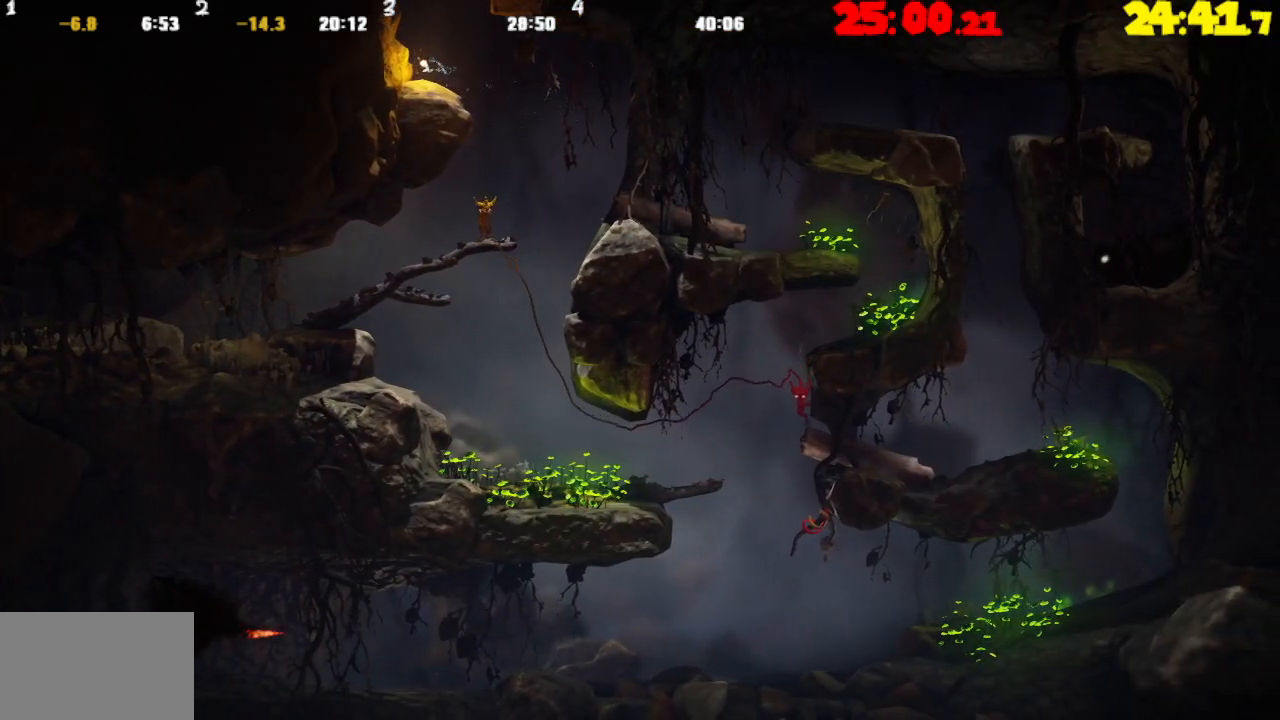
{"buttons": ["CROSS"], "left_stick": "right", "right_stick": "center", "events": [[33, "CROSS", "down"], [300, "left_stick", "right"]]}
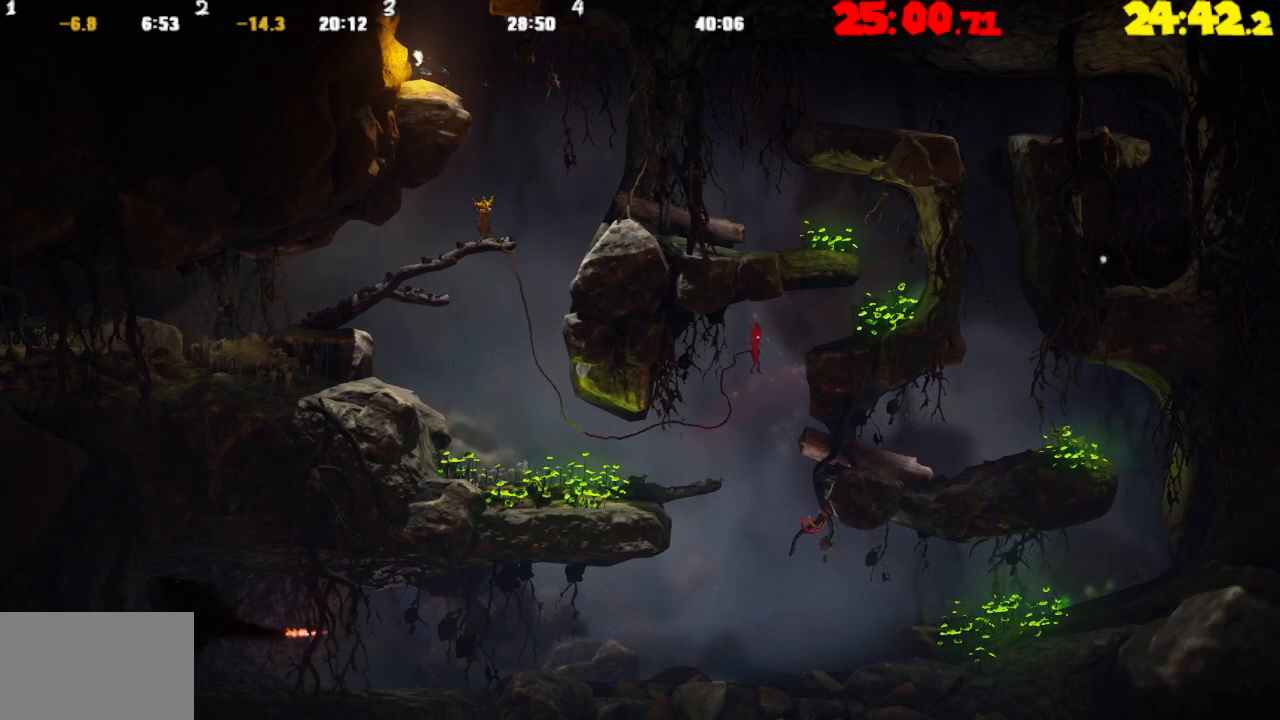
{"buttons": ["CROSS"], "left_stick": "center", "right_stick": "center", "events": [[300, "CROSS", "up"], [400, "CROSS", "down"], [500, "left_stick", "center"]]}
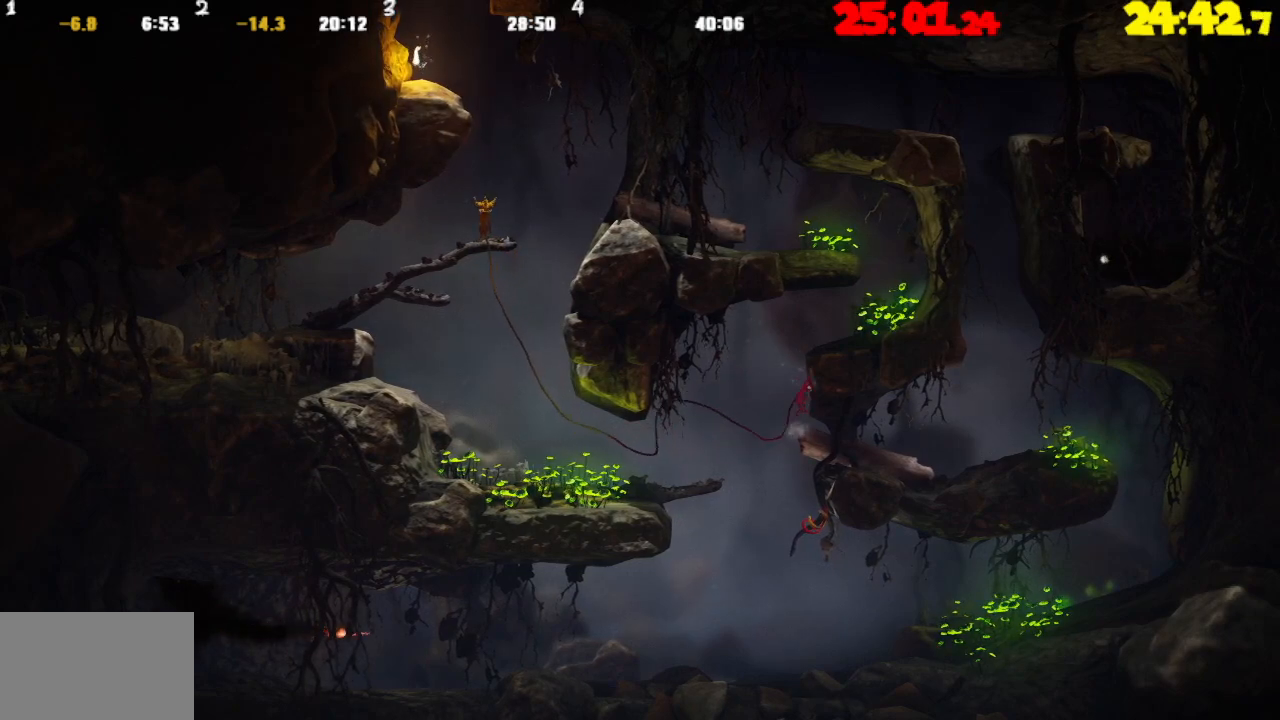
{"buttons": [], "left_stick": "right", "right_stick": "center", "events": [[17, "left_stick", "up-left"], [133, "CROSS", "up"], [433, "left_stick", "up-right"], [500, "left_stick", "right"]]}
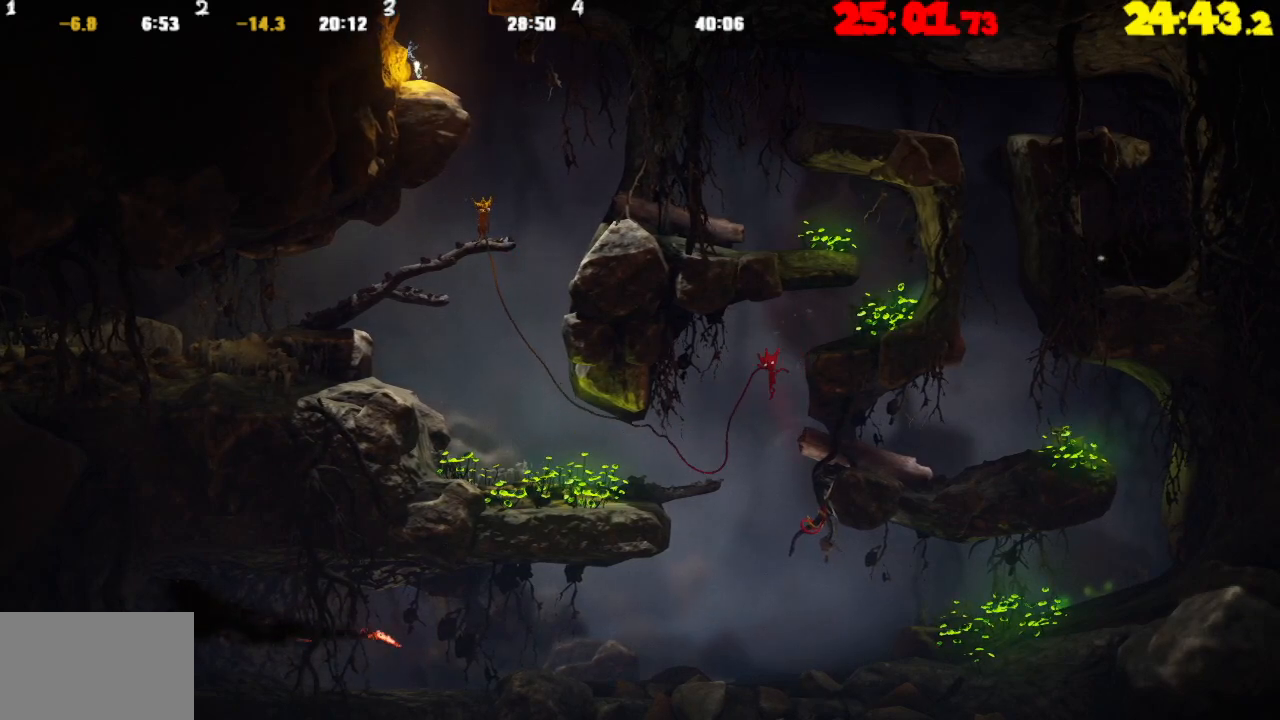
{"buttons": ["L2"], "left_stick": "up-right", "right_stick": "center", "events": [[67, "CROSS", "down"], [333, "L2", "down"], [350, "left_stick", "up-right"], [400, "CROSS", "up"]]}
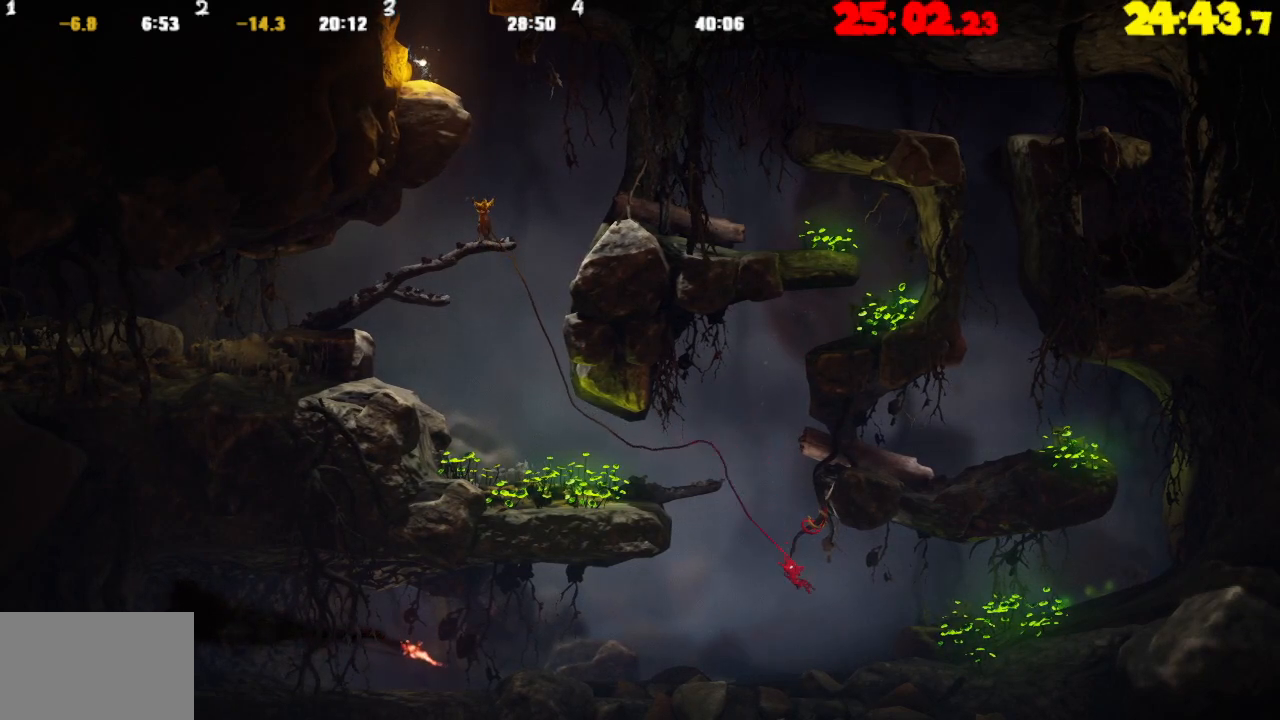
{"buttons": ["L2"], "left_stick": "up-right", "right_stick": "center", "events": [[100, "left_stick", "up"], [300, "left_stick", "up-right"]]}
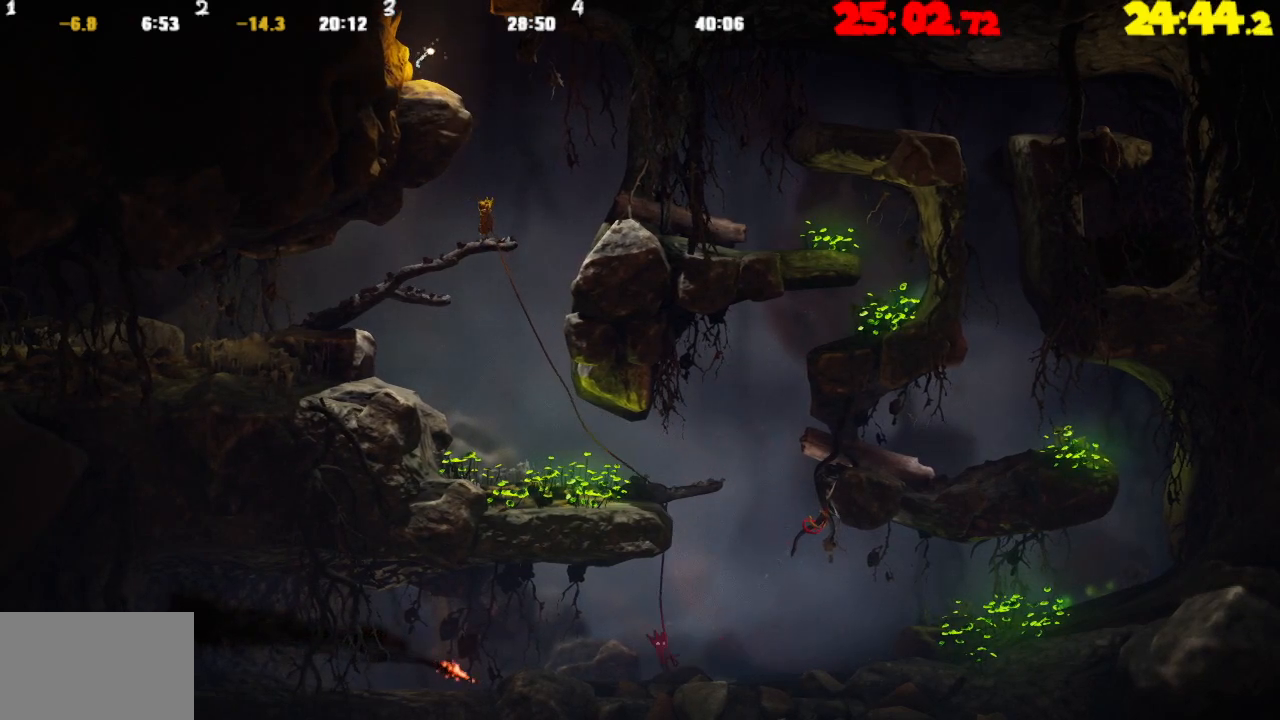
{"buttons": ["L2"], "left_stick": "up-right", "right_stick": "center", "events": []}
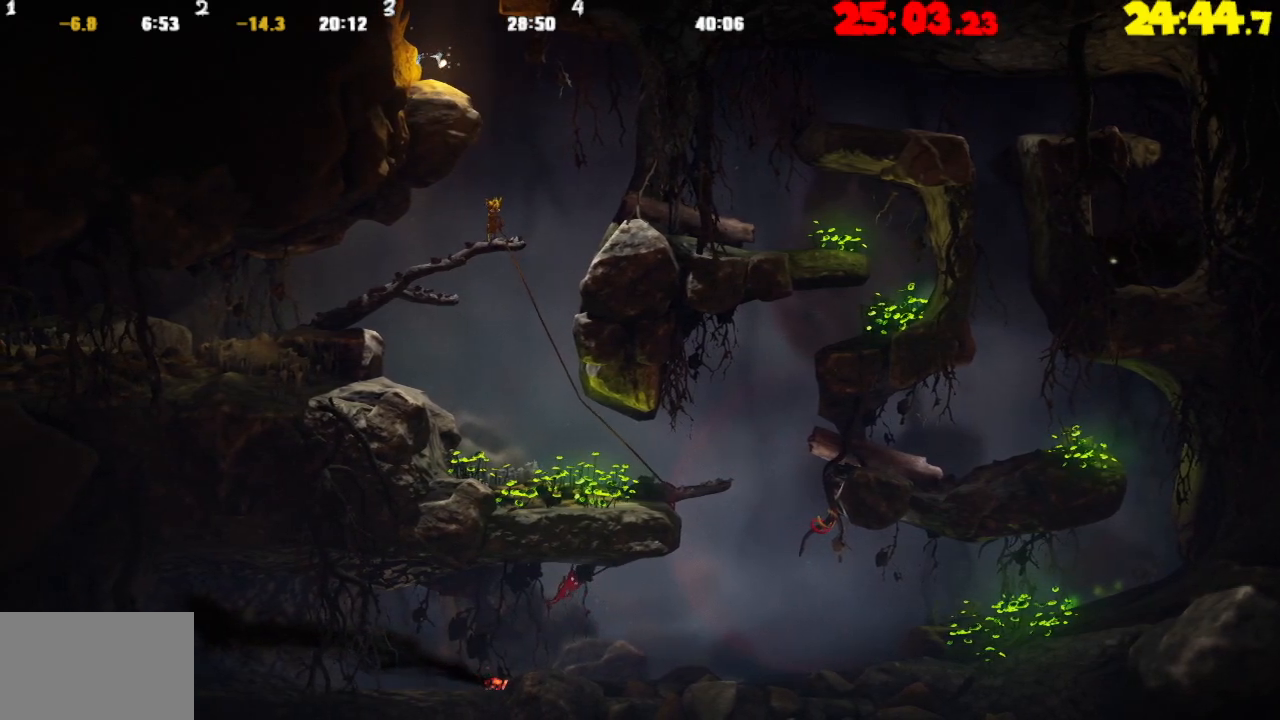
{"buttons": ["L2"], "left_stick": "up-right", "right_stick": "center", "events": []}
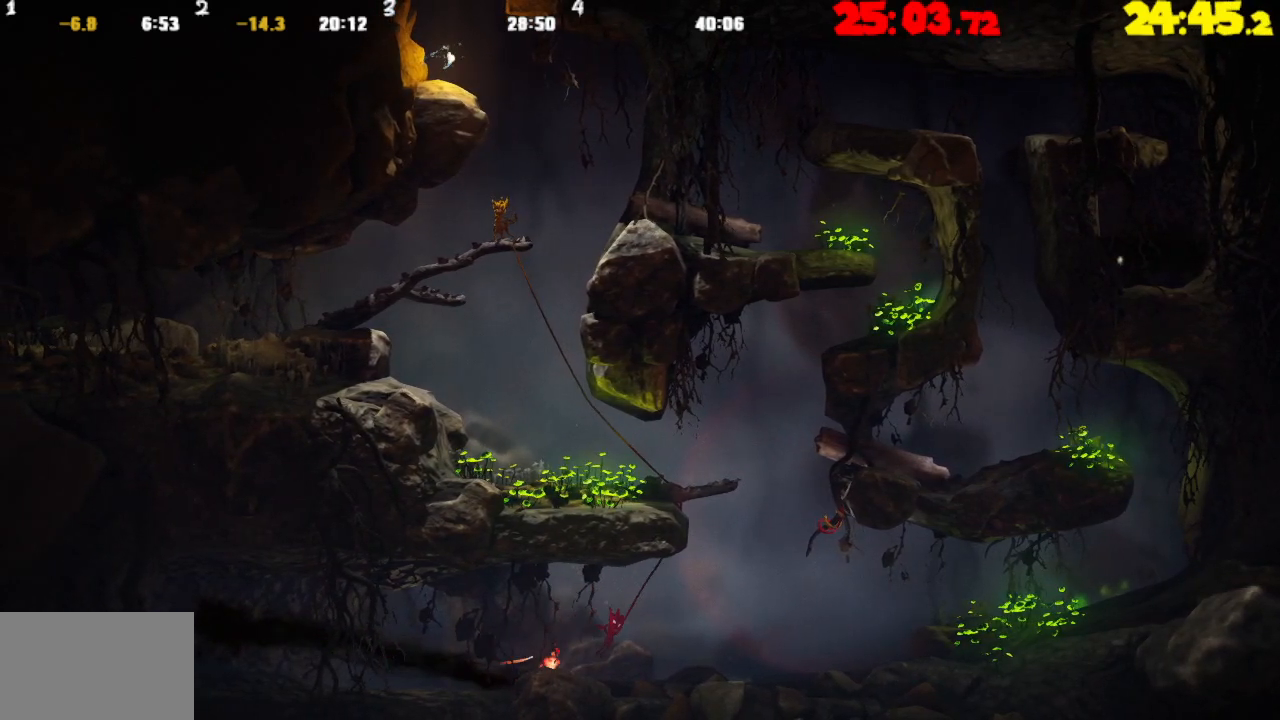
{"buttons": ["L2"], "left_stick": "up", "right_stick": "center", "events": [[83, "left_stick", "up"]]}
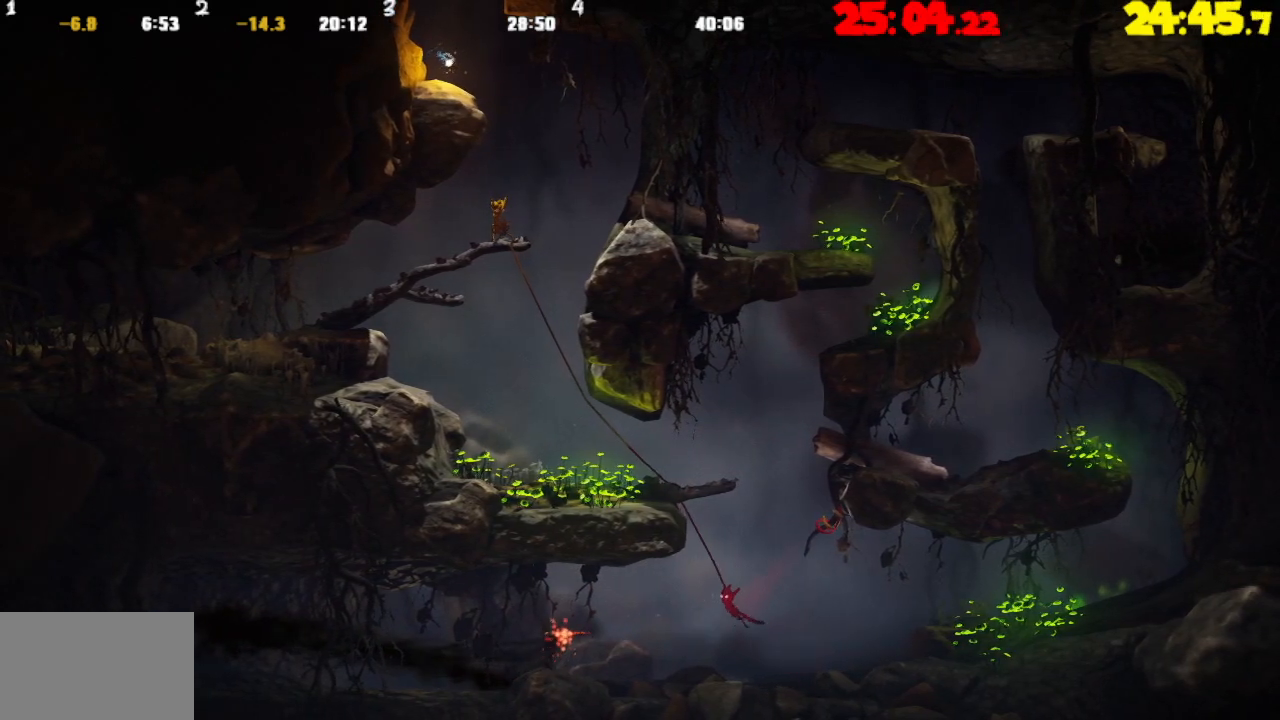
{"buttons": ["L2"], "left_stick": "up", "right_stick": "center", "events": []}
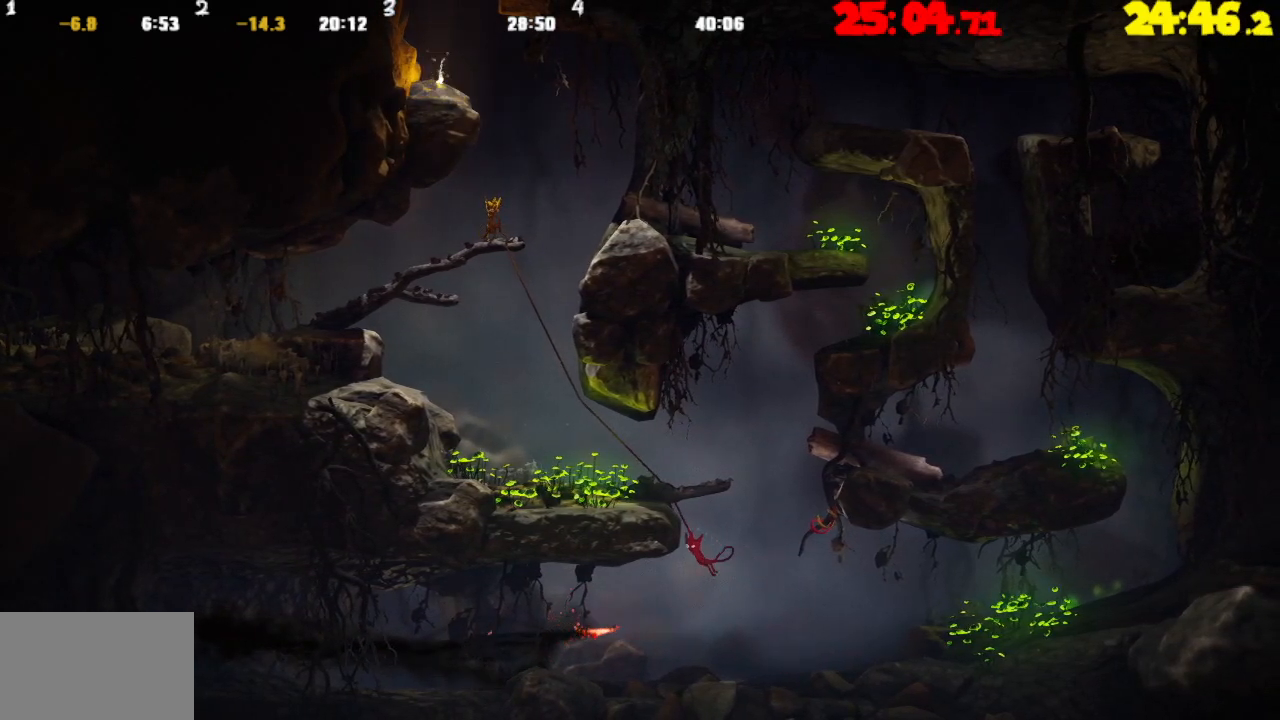
{"buttons": ["L2"], "left_stick": "up", "right_stick": "center", "events": []}
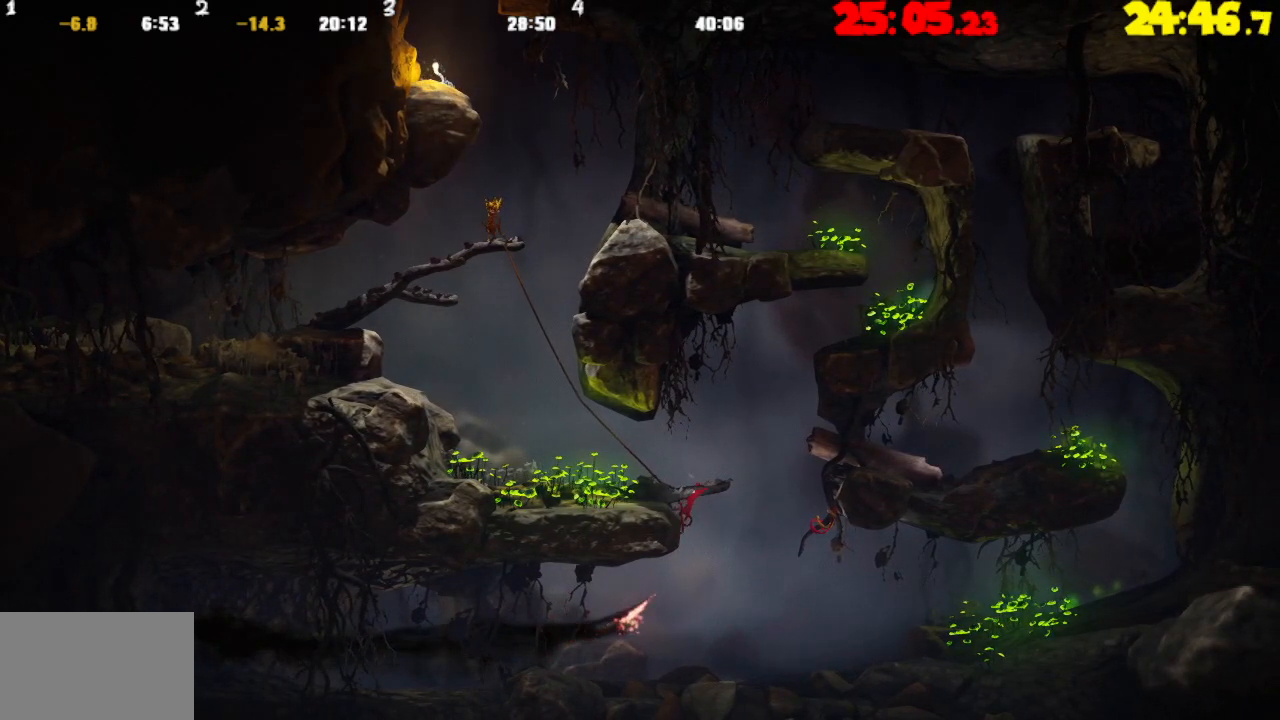
{"buttons": [], "left_stick": "right", "right_stick": "center", "events": [[417, "L2", "up"], [483, "left_stick", "right"]]}
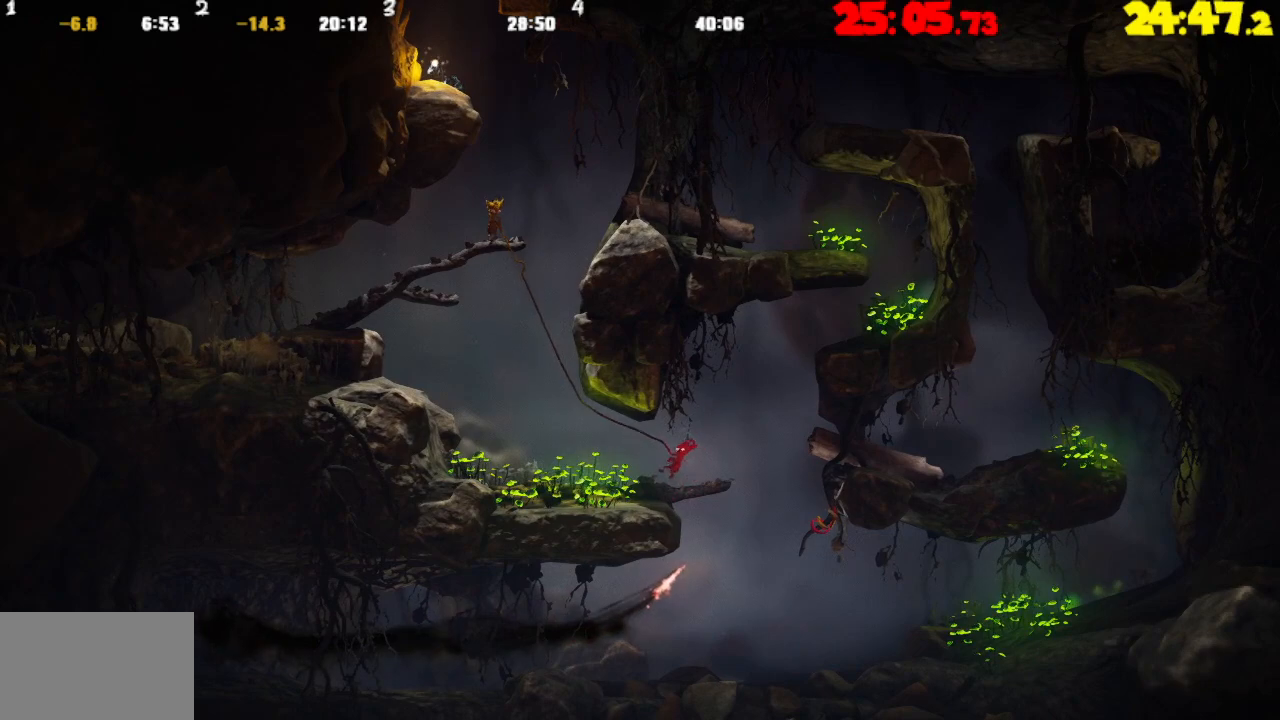
{"buttons": ["CROSS"], "left_stick": "right", "right_stick": "center", "events": [[483, "CROSS", "down"]]}
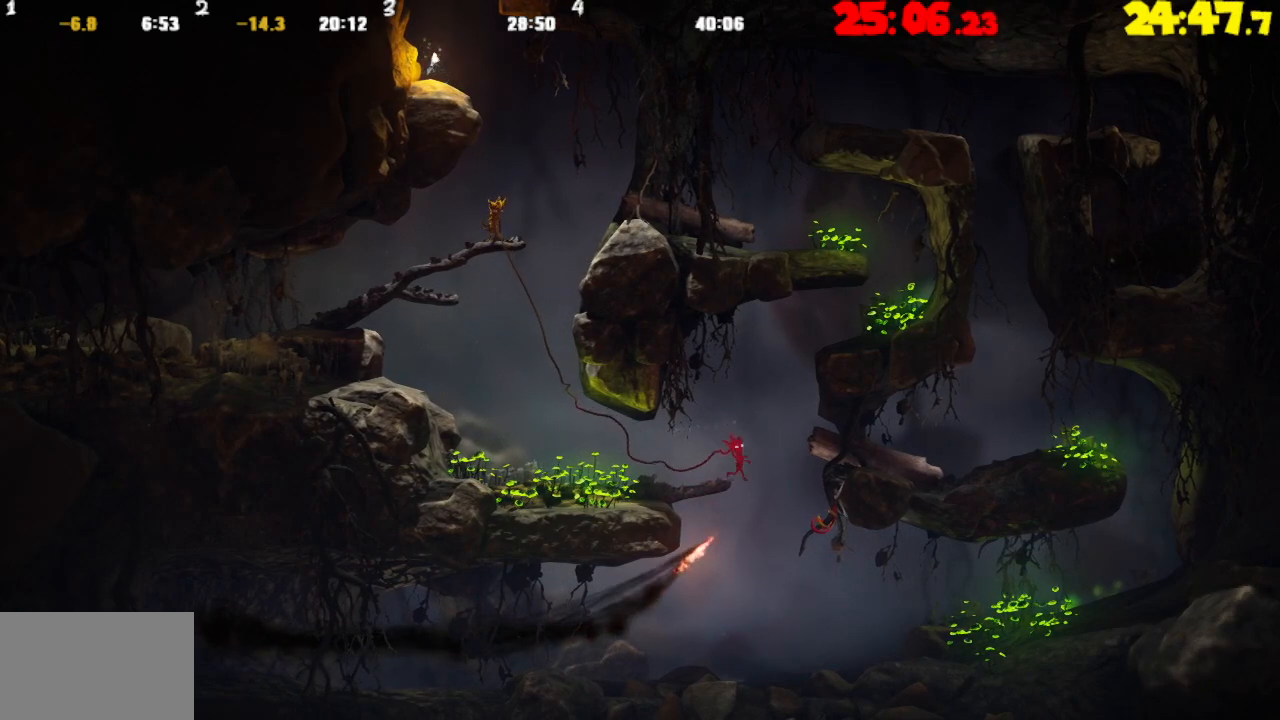
{"buttons": [], "left_stick": "right", "right_stick": "center", "events": [[350, "CROSS", "up"]]}
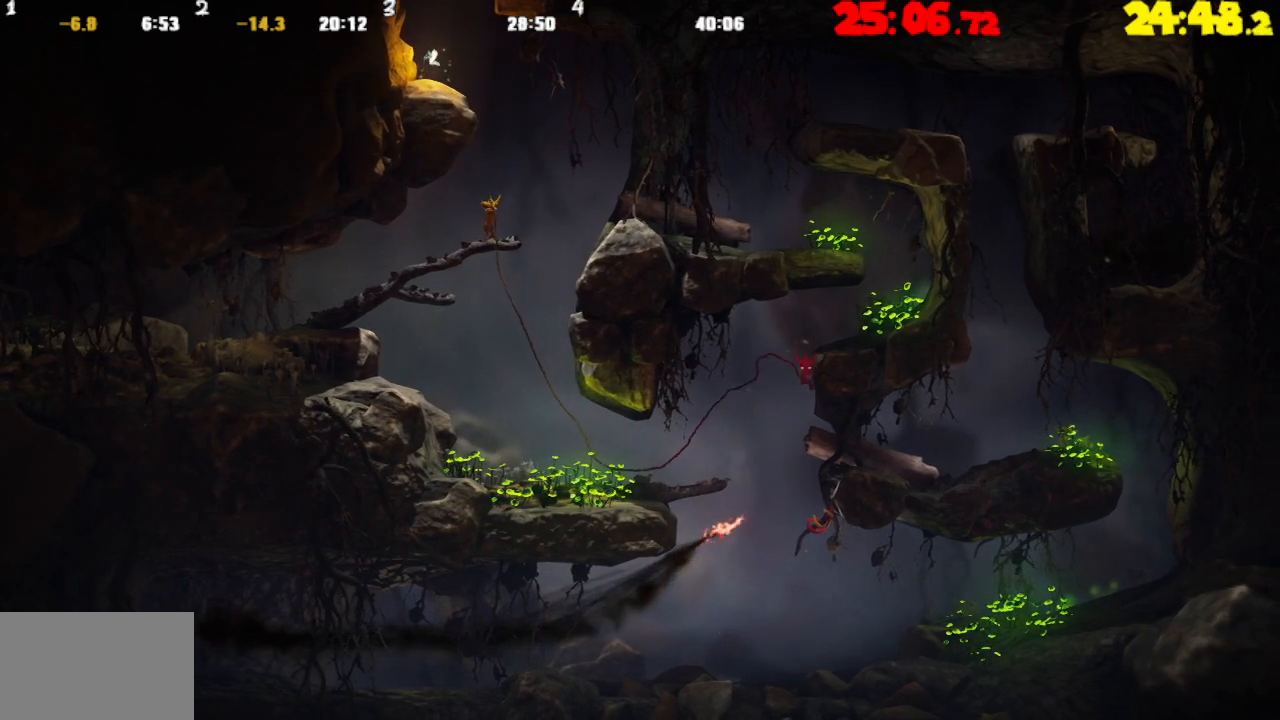
{"buttons": ["CROSS"], "left_stick": "right", "right_stick": "center", "events": [[467, "CROSS", "down"]]}
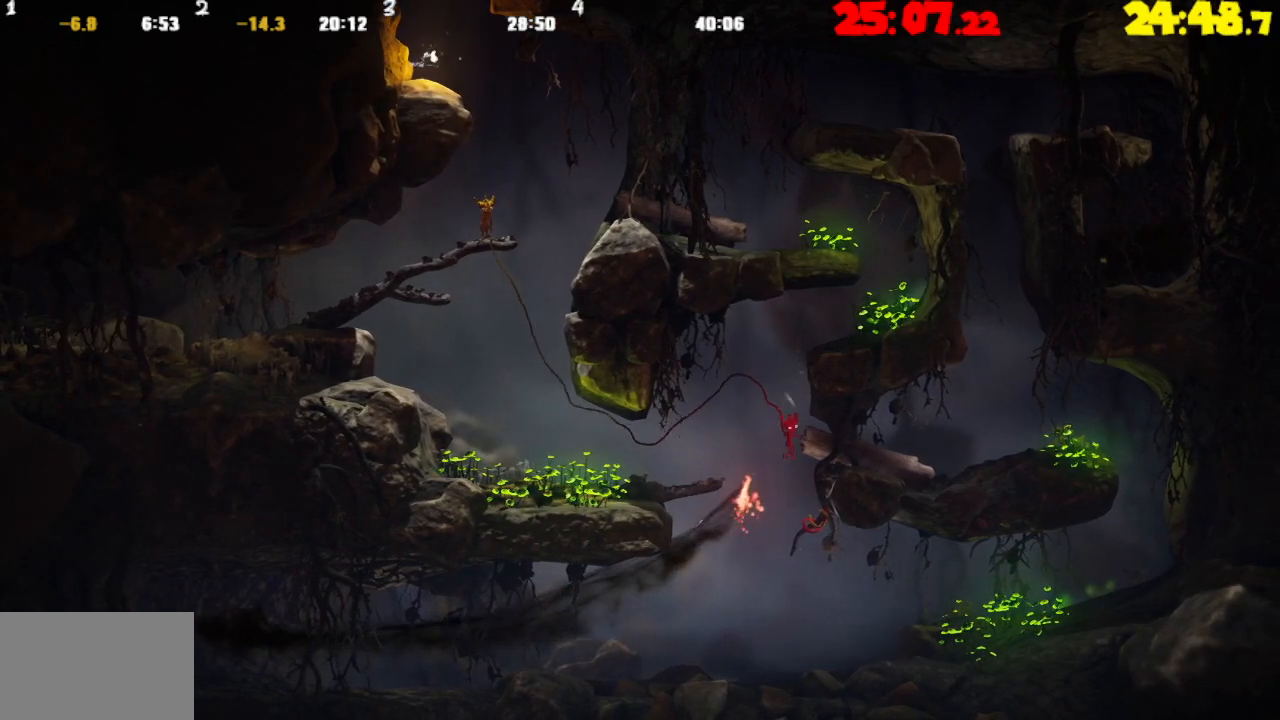
{"buttons": [], "left_stick": "center", "right_stick": "center", "events": [[417, "CROSS", "up"], [467, "left_stick", "center"]]}
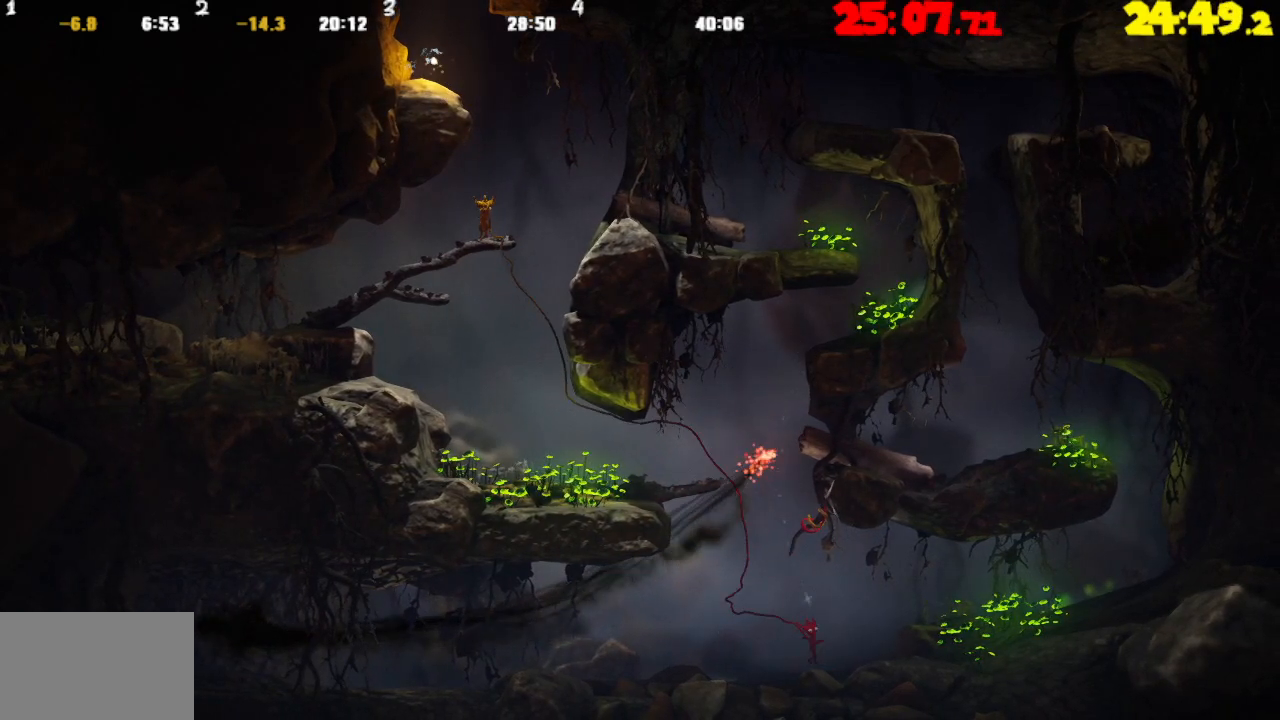
{"buttons": [], "left_stick": "center", "right_stick": "center", "events": []}
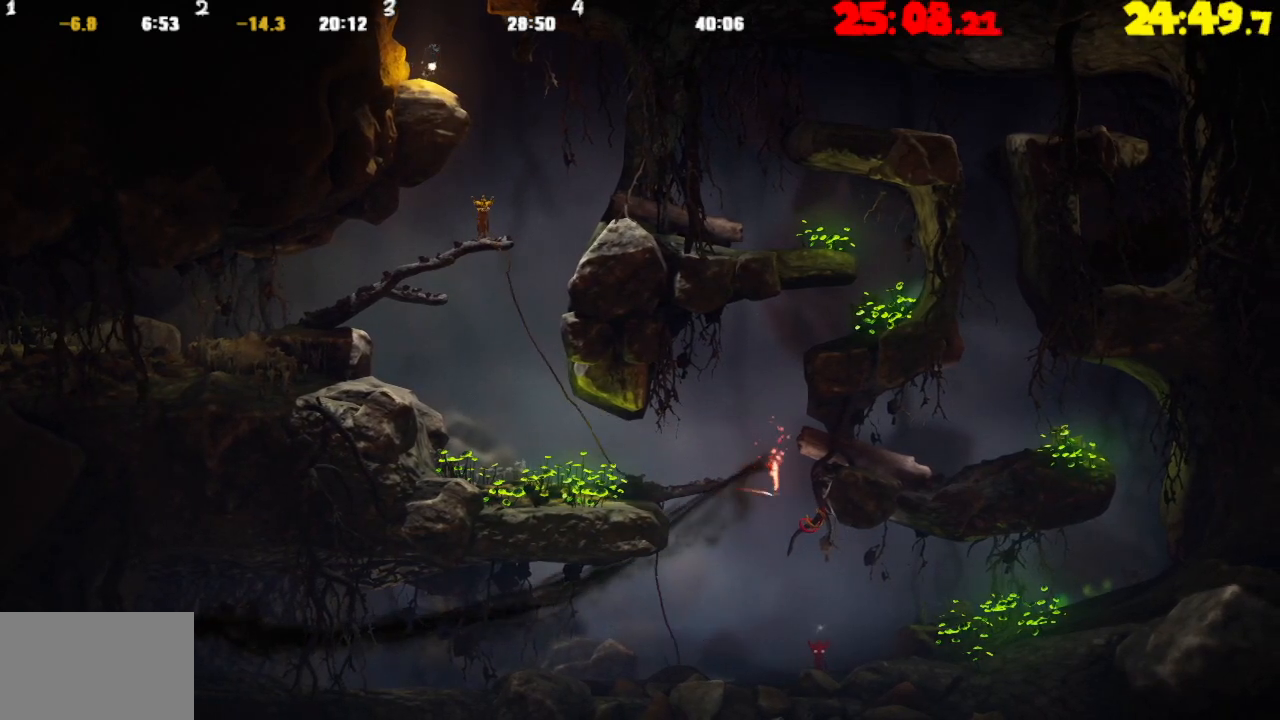
{"buttons": ["DPAD_DOWN"], "left_stick": "center", "right_stick": "center", "events": [[100, "START", "down"], [250, "START", "up"], [283, "DPAD_DOWN", "down"], [400, "DPAD_DOWN", "up"], [450, "DPAD_DOWN", "down"]]}
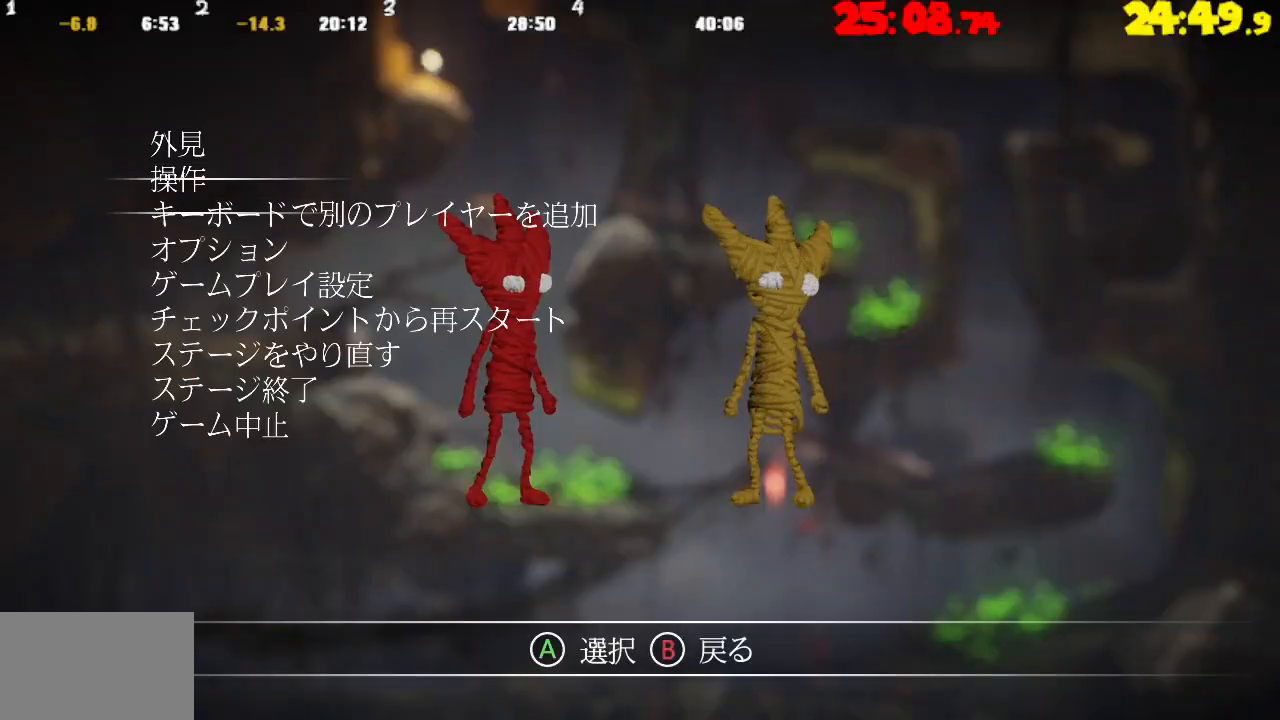
{"buttons": ["DPAD_DOWN"], "left_stick": "center", "right_stick": "center", "events": [[50, "DPAD_DOWN", "up"], [100, "DPAD_DOWN", "down"], [200, "DPAD_DOWN", "up"], [267, "DPAD_DOWN", "down"], [367, "DPAD_DOWN", "up"], [450, "DPAD_DOWN", "down"]]}
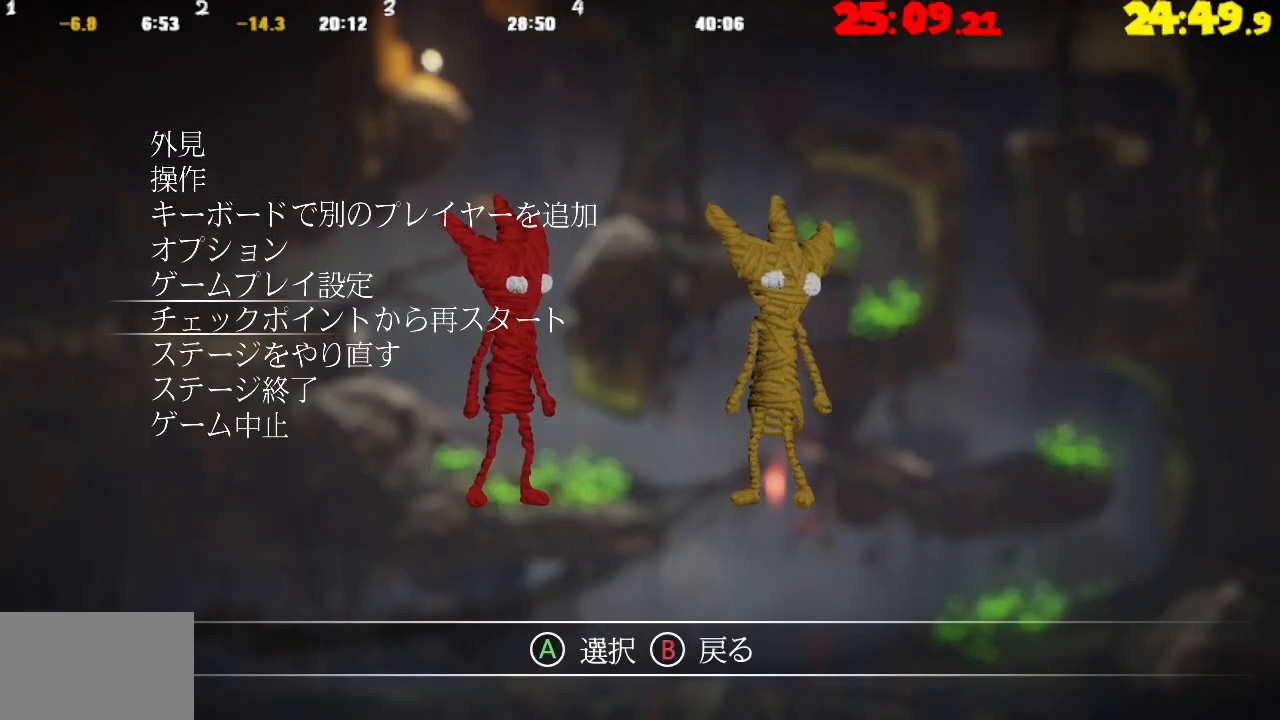
{"buttons": [], "left_stick": "center", "right_stick": "center", "events": [[50, "CROSS", "down"], [50, "DPAD_DOWN", "up"], [167, "CROSS", "up"]]}
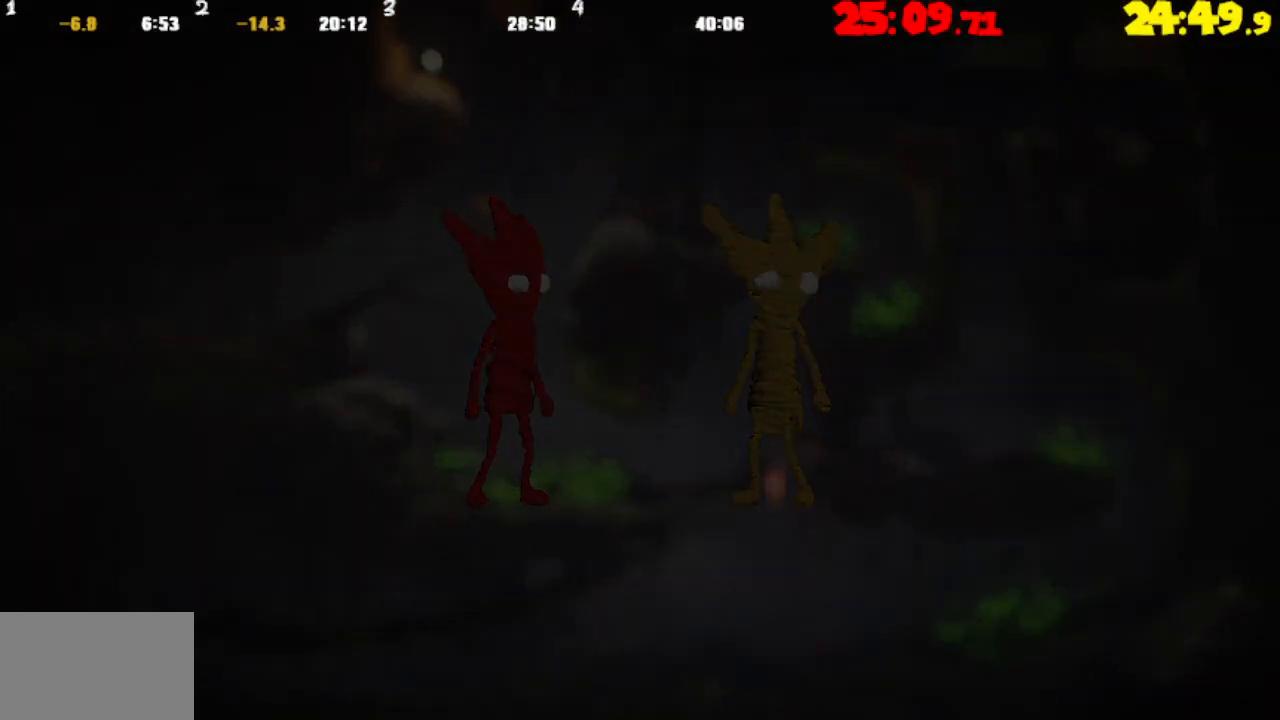
{"buttons": [], "left_stick": "right", "right_stick": "center", "events": [[167, "left_stick", "right"]]}
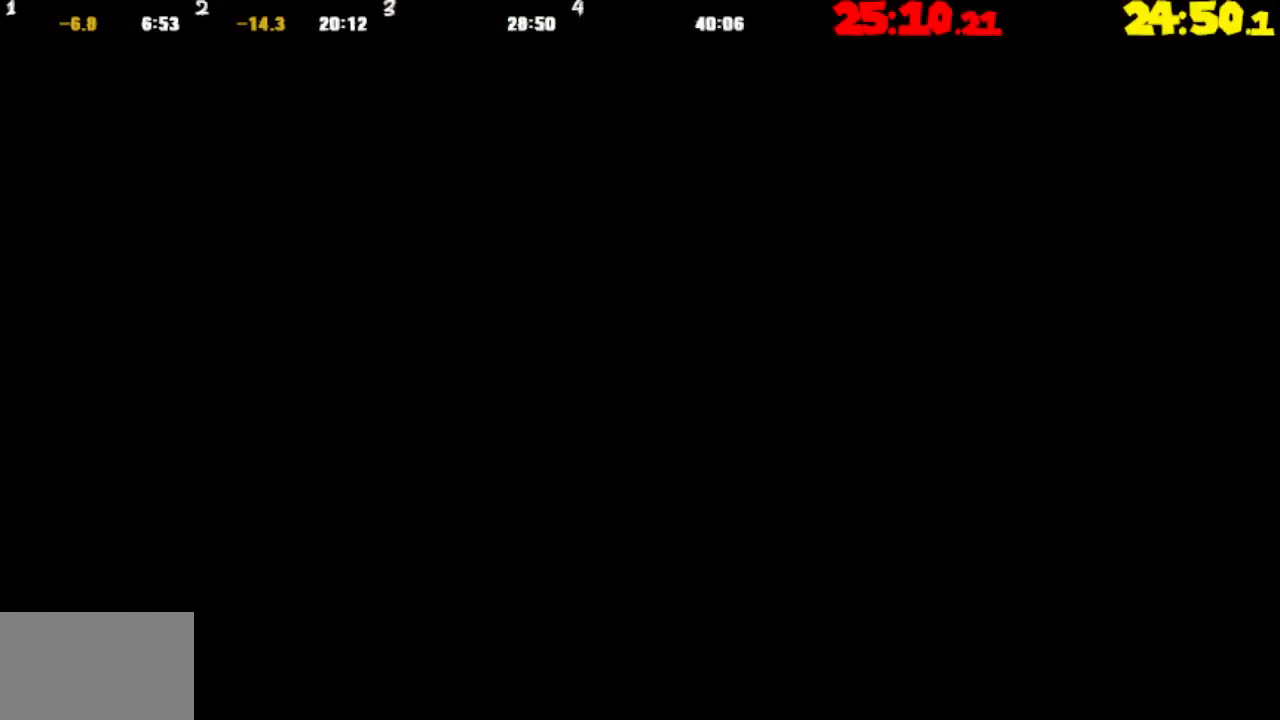
{"buttons": [], "left_stick": "right", "right_stick": "center", "events": []}
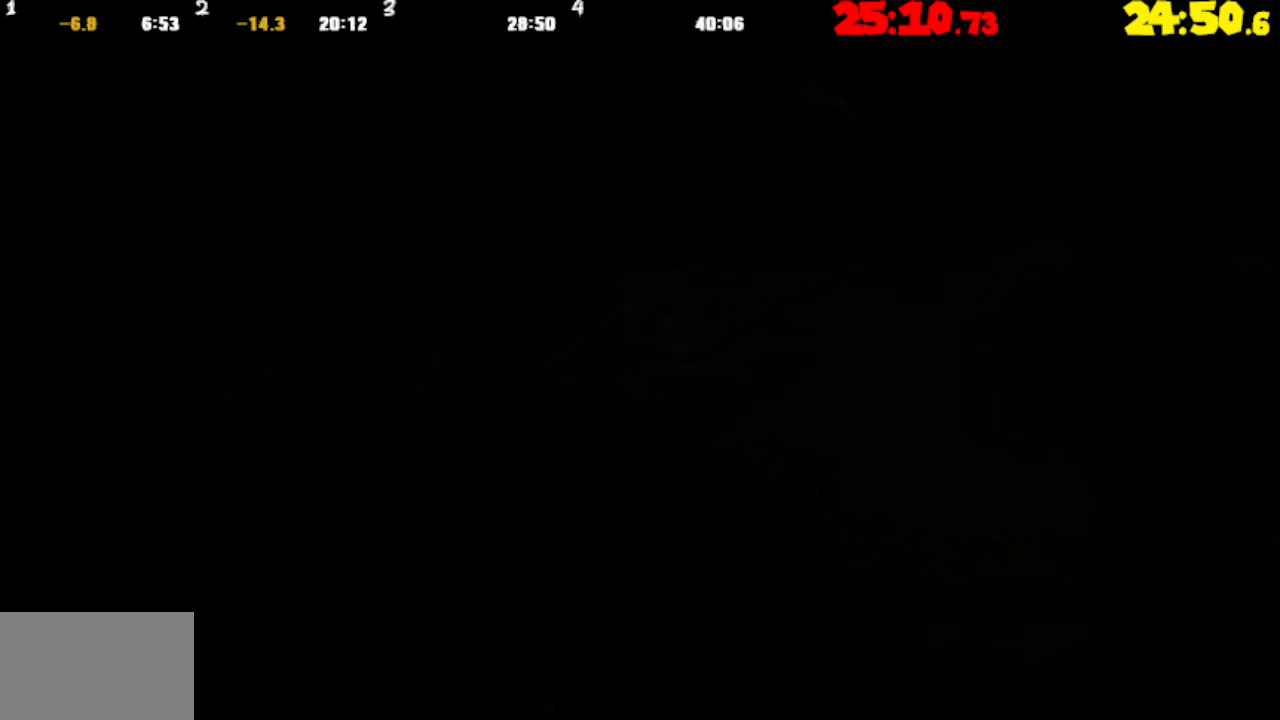
{"buttons": [], "left_stick": "right", "right_stick": "center", "events": []}